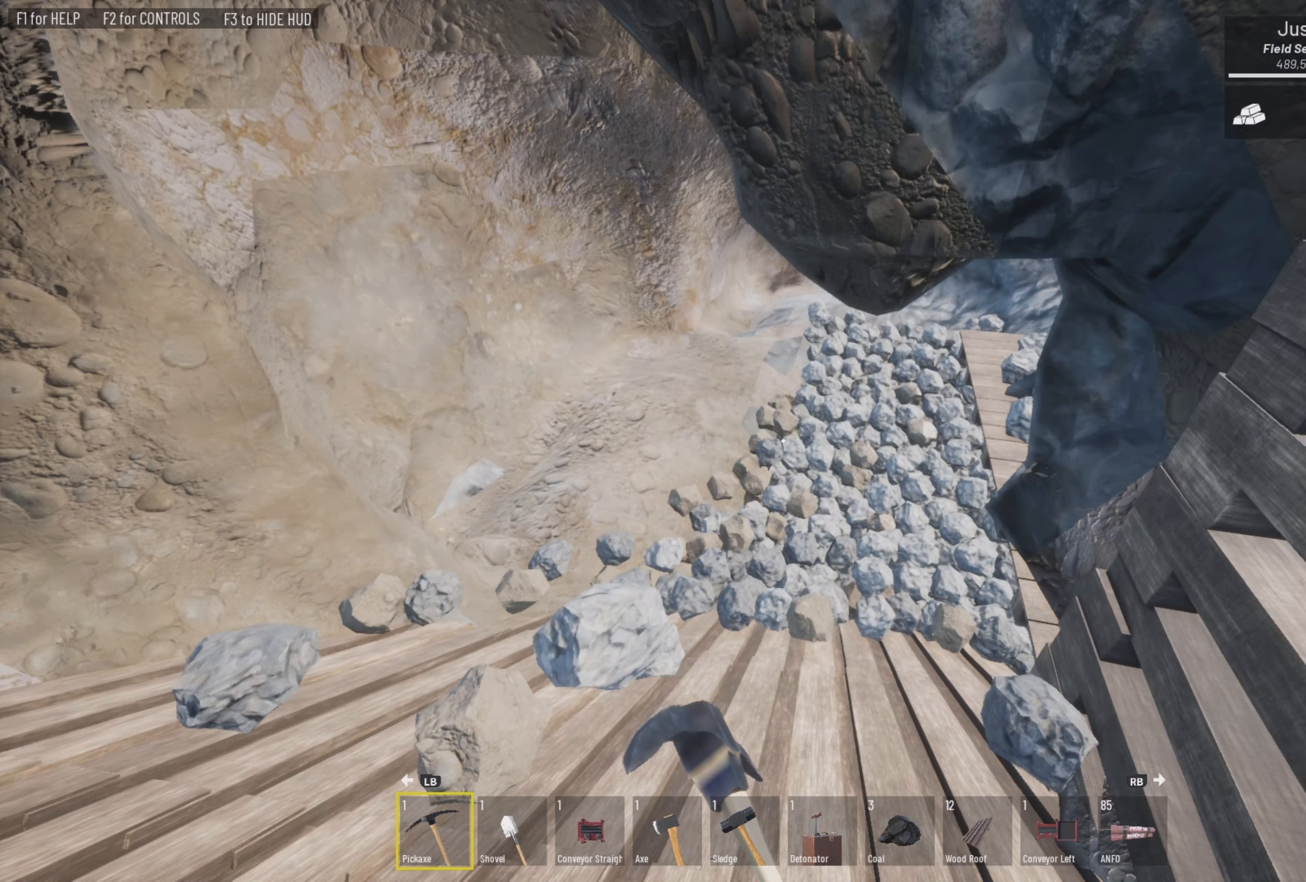
Gameplay with a controller (PlayStation layout); each line is a JSON object with the inputs held at the frame after it. "events" lists button and stick changes between this image and that frame as [ms after this image, input, new state], when the widget could be followed in between.
{"buttons": [], "left_stick": "center", "right_stick": "center", "events": [[67, "right_stick", "right"], [234, "left_stick", "center"], [267, "right_stick", "center"]]}
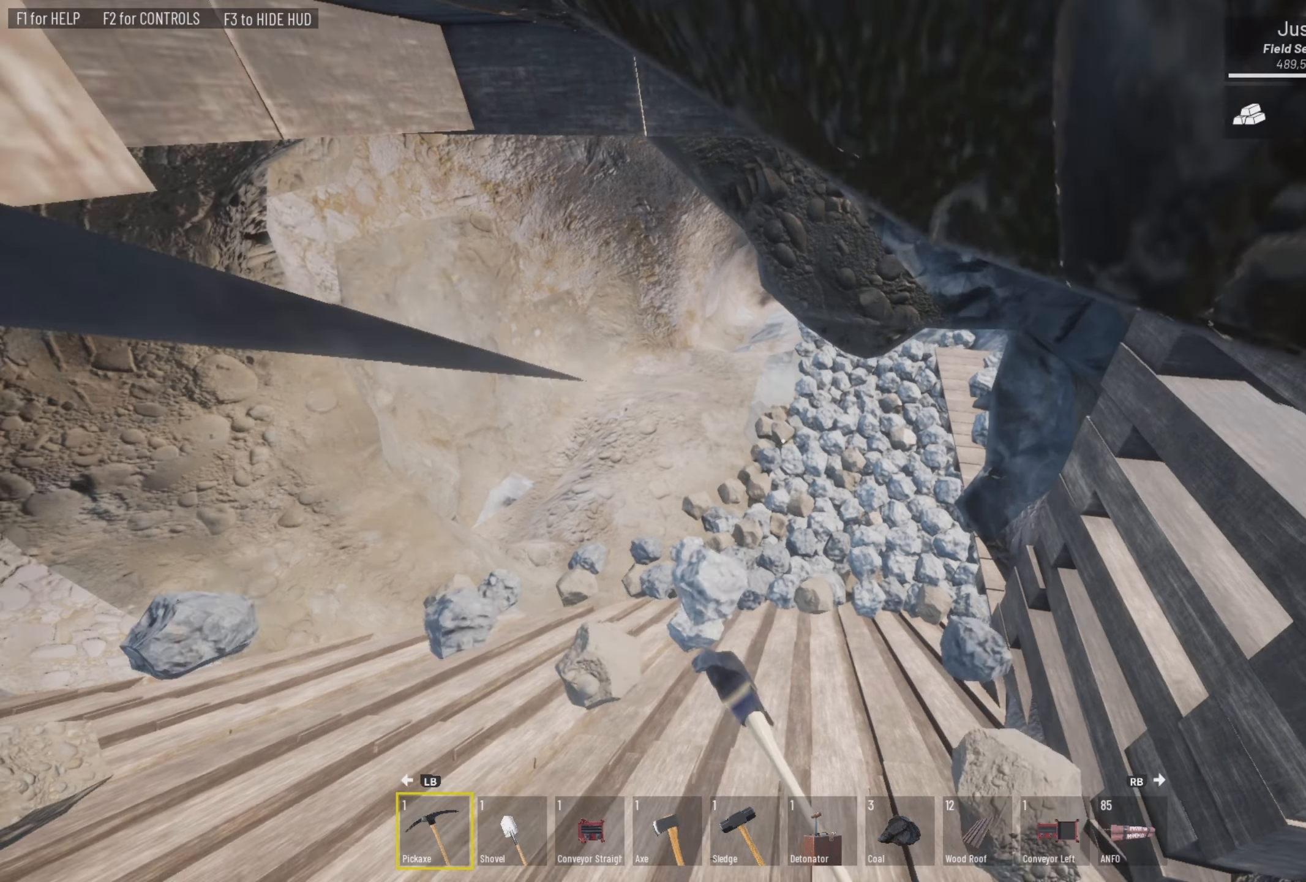
{"buttons": [], "left_stick": "center", "right_stick": "right", "events": [[100, "left_stick", "left"], [300, "left_stick", "center"], [300, "right_stick", "right"]]}
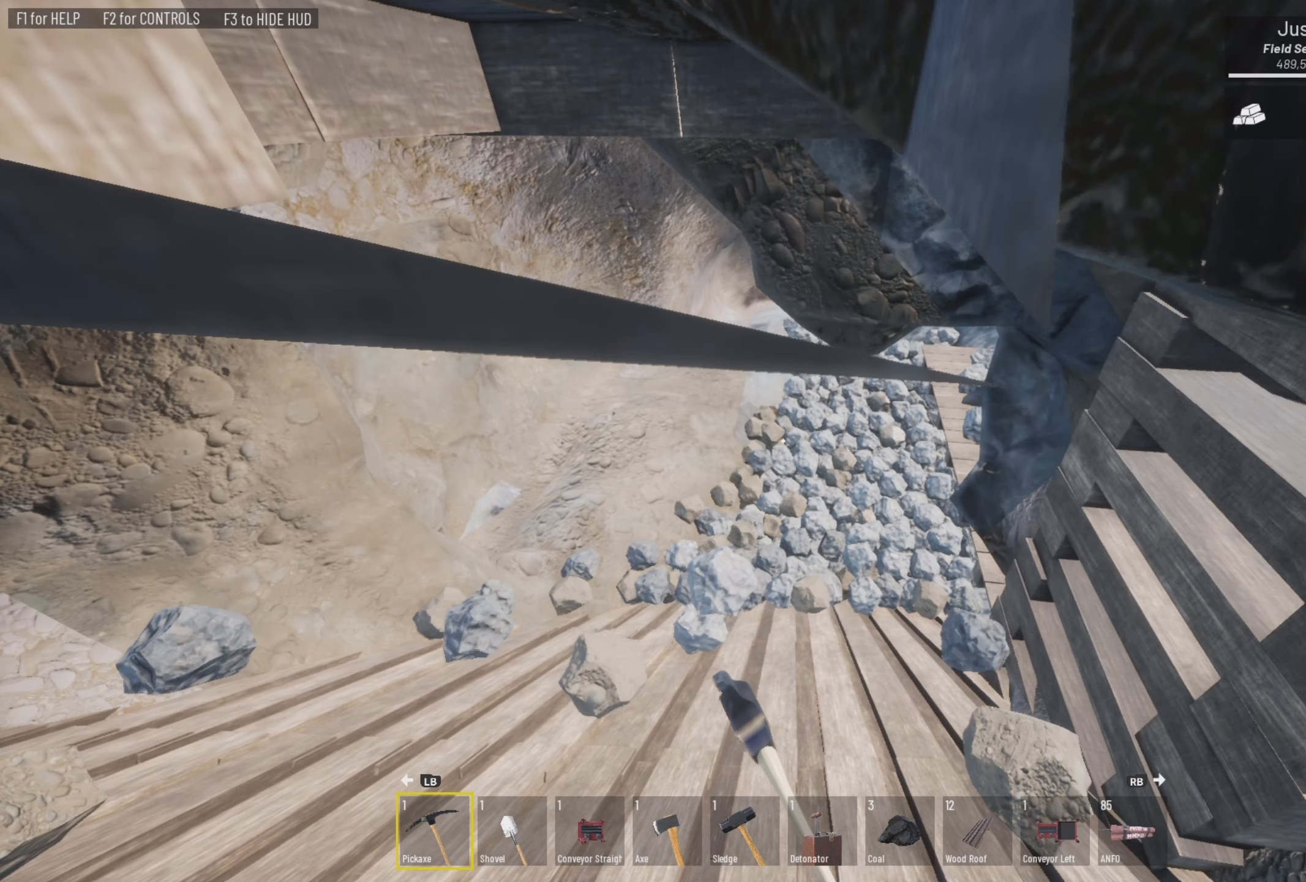
{"buttons": [], "left_stick": "up", "right_stick": "center", "events": [[100, "left_stick", "up-left"], [100, "right_stick", "center"], [167, "left_stick", "up"]]}
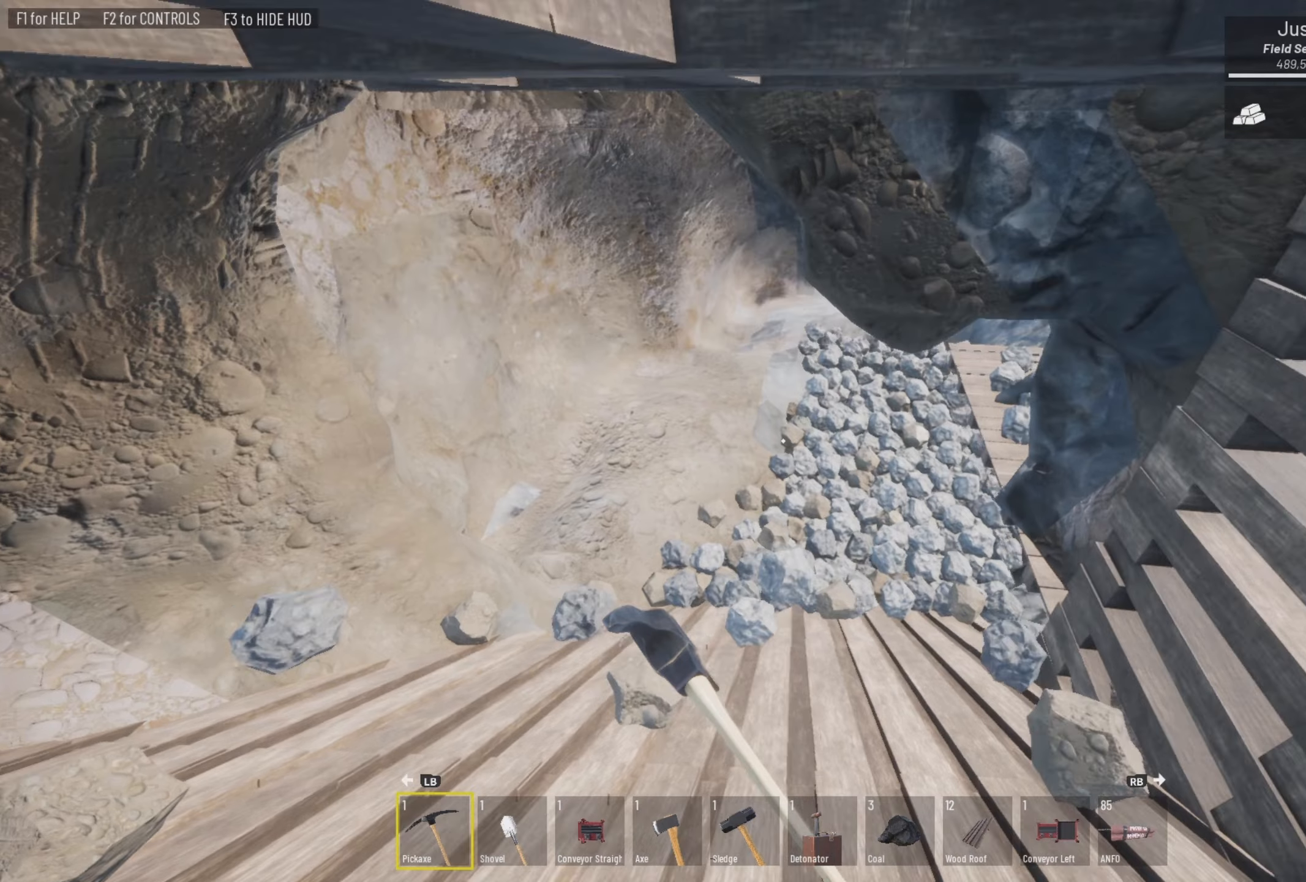
{"buttons": [], "left_stick": "up", "right_stick": "center", "events": []}
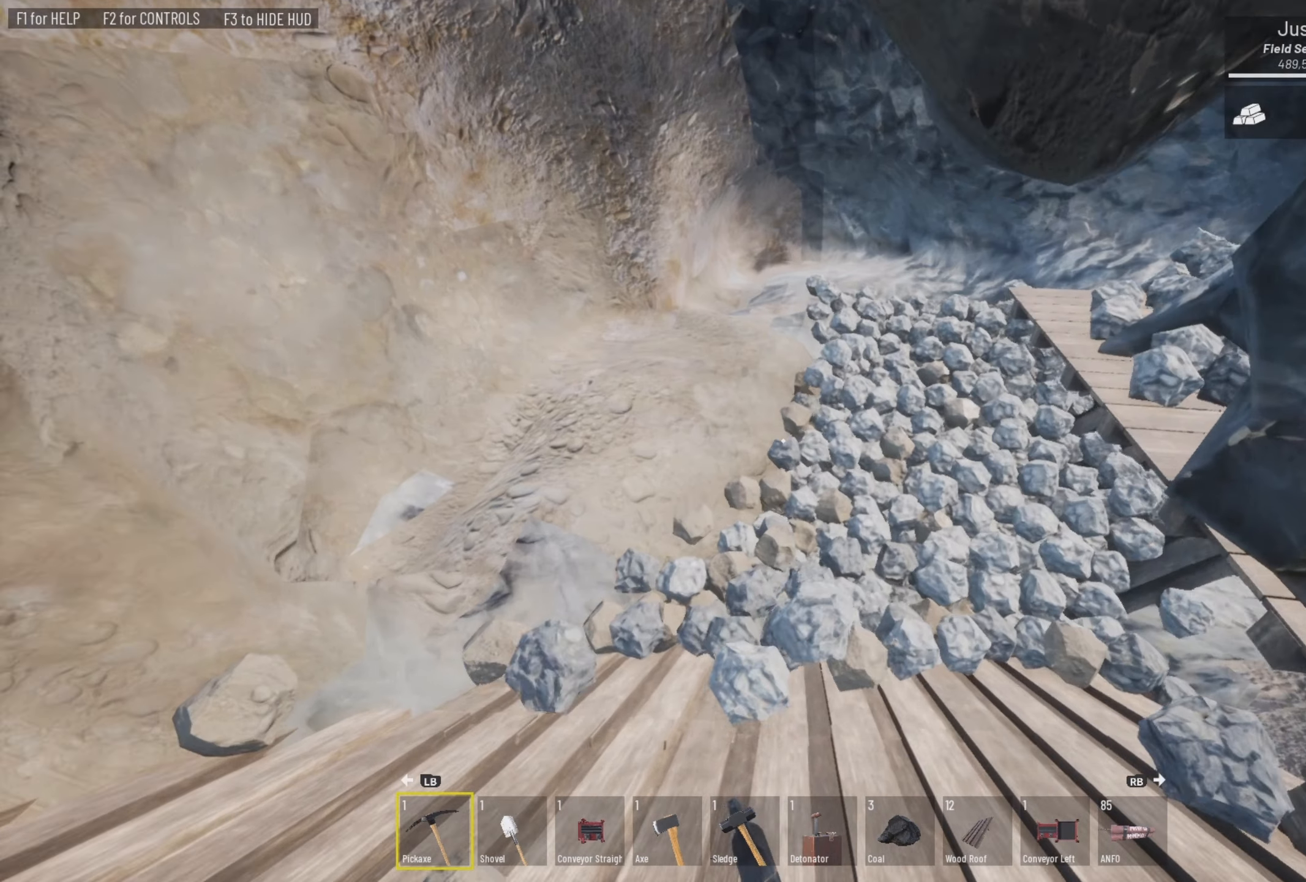
{"buttons": [], "left_stick": "up", "right_stick": "up-right", "events": [[33, "right_stick", "right"], [200, "right_stick", "up-right"]]}
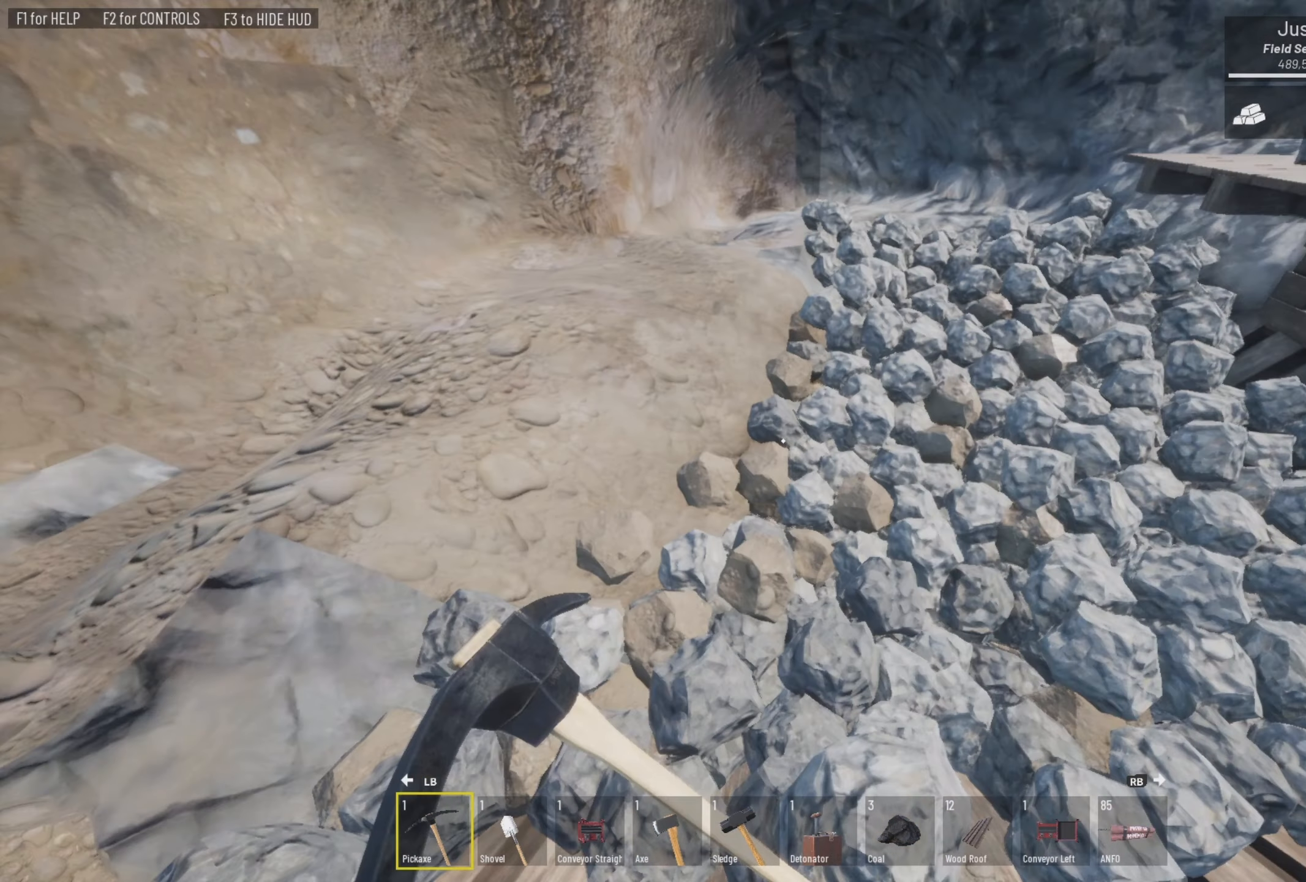
{"buttons": [], "left_stick": "up", "right_stick": "up", "events": [[400, "right_stick", "up"]]}
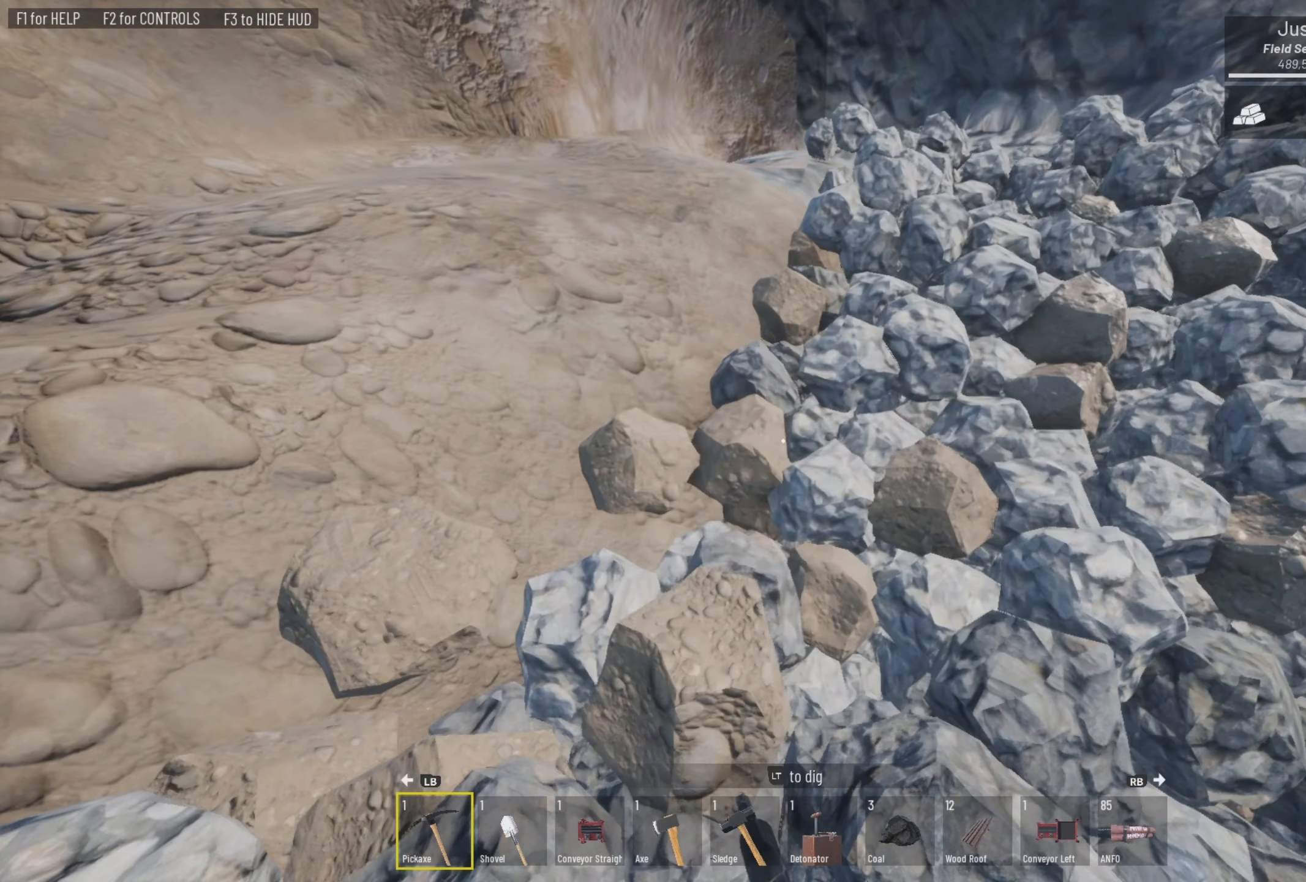
{"buttons": ["L2"], "left_stick": "center", "right_stick": "up-left", "events": [[33, "L2", "down"], [33, "left_stick", "center"], [33, "right_stick", "up-left"]]}
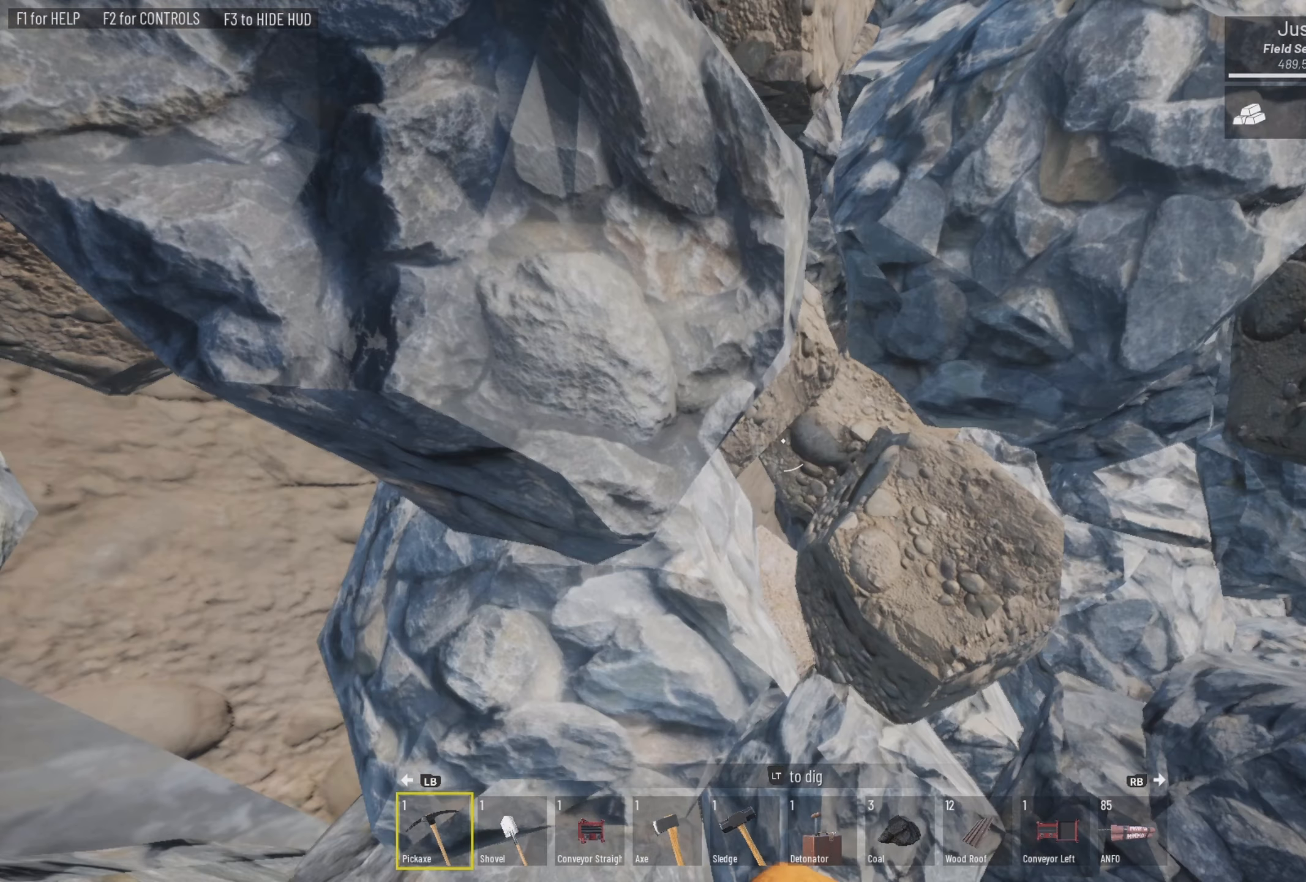
{"buttons": ["L2"], "left_stick": "center", "right_stick": "up-left", "events": []}
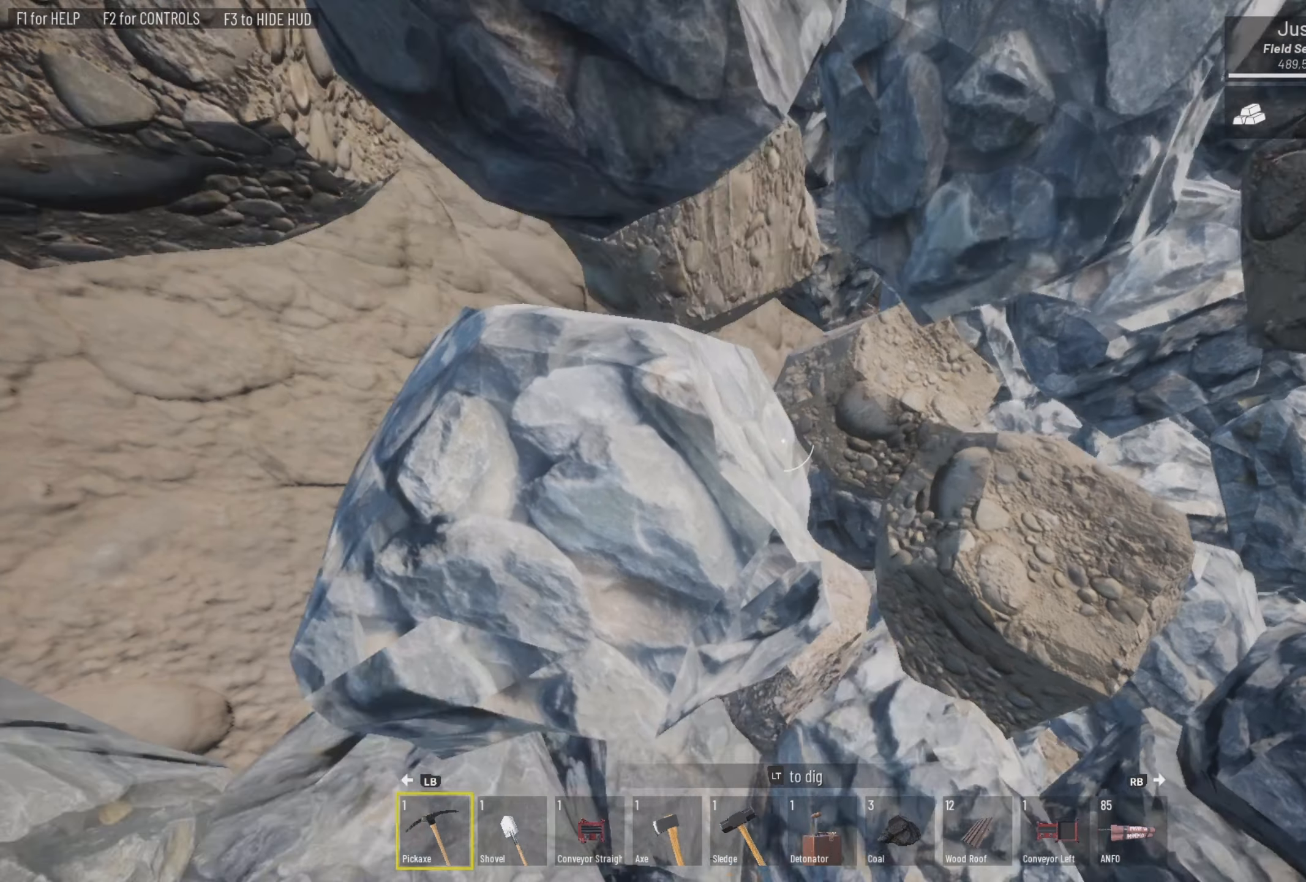
{"buttons": ["L2"], "left_stick": "center", "right_stick": "up", "events": [[333, "right_stick", "up"]]}
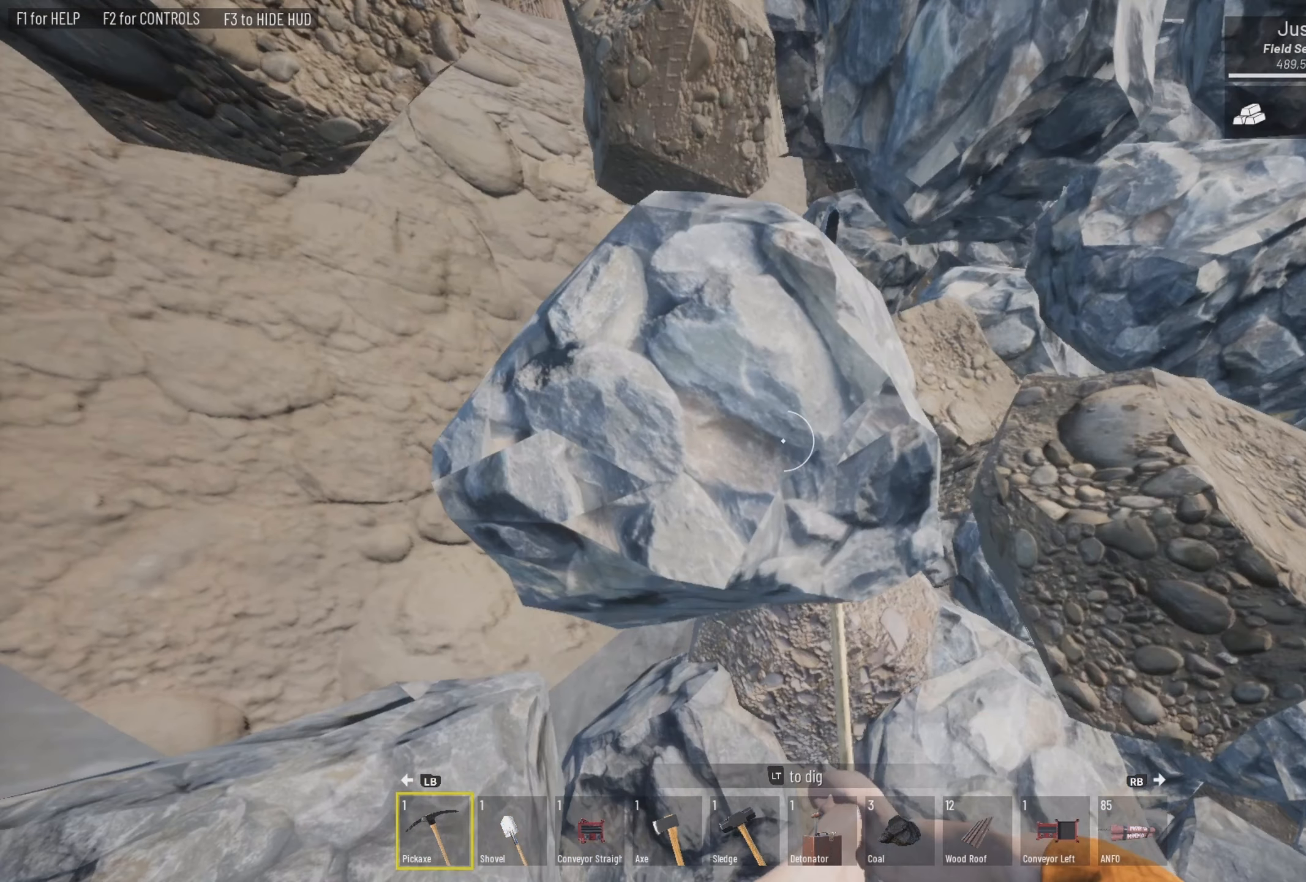
{"buttons": ["L2"], "left_stick": "center", "right_stick": "center", "events": [[200, "right_stick", "up-left"], [333, "right_stick", "up"], [500, "right_stick", "center"]]}
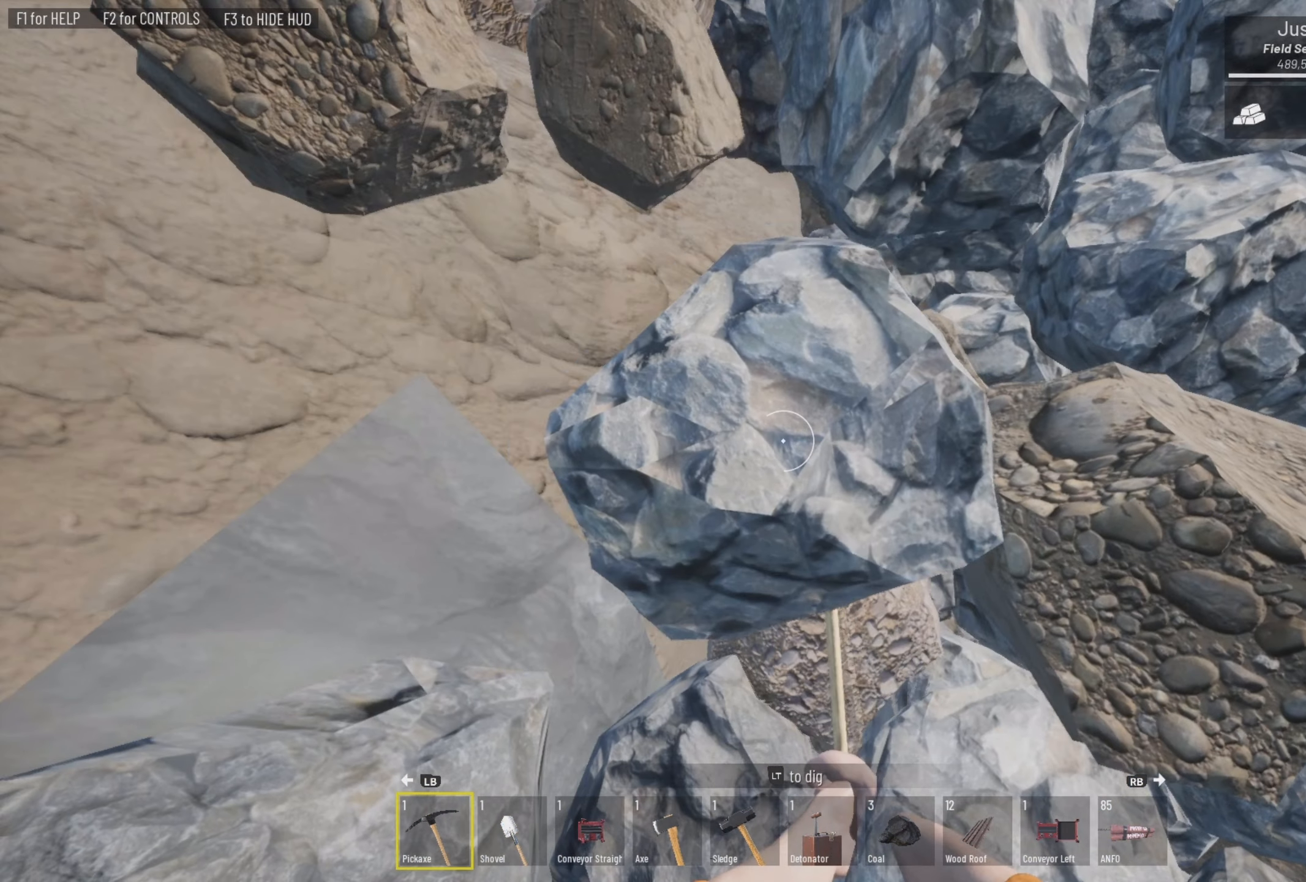
{"buttons": ["L2"], "left_stick": "center", "right_stick": "center", "events": [[33, "left_stick", "down-left"], [400, "left_stick", "center"]]}
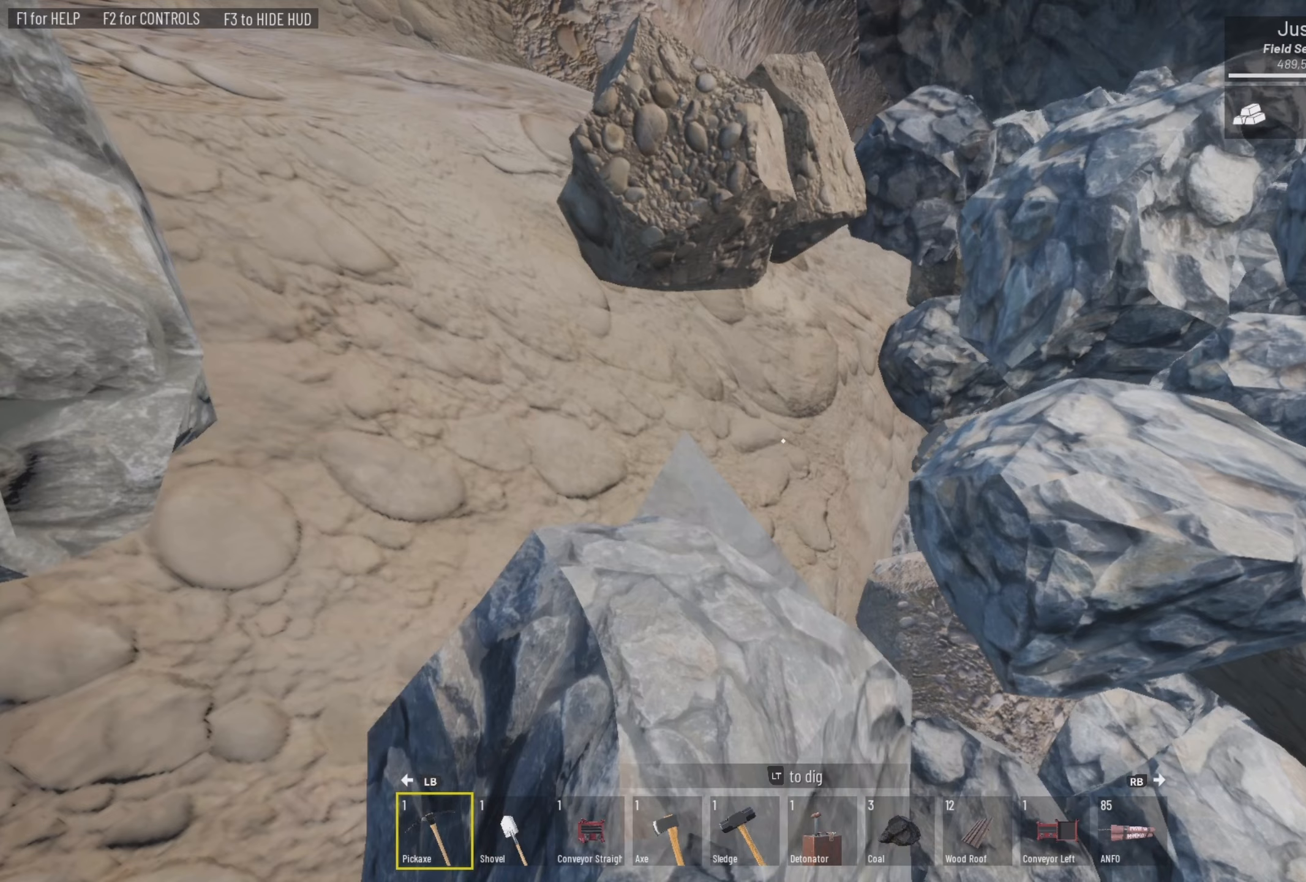
{"buttons": ["L2"], "left_stick": "center", "right_stick": "center", "events": [[33, "right_stick", "up-left"], [200, "right_stick", "center"]]}
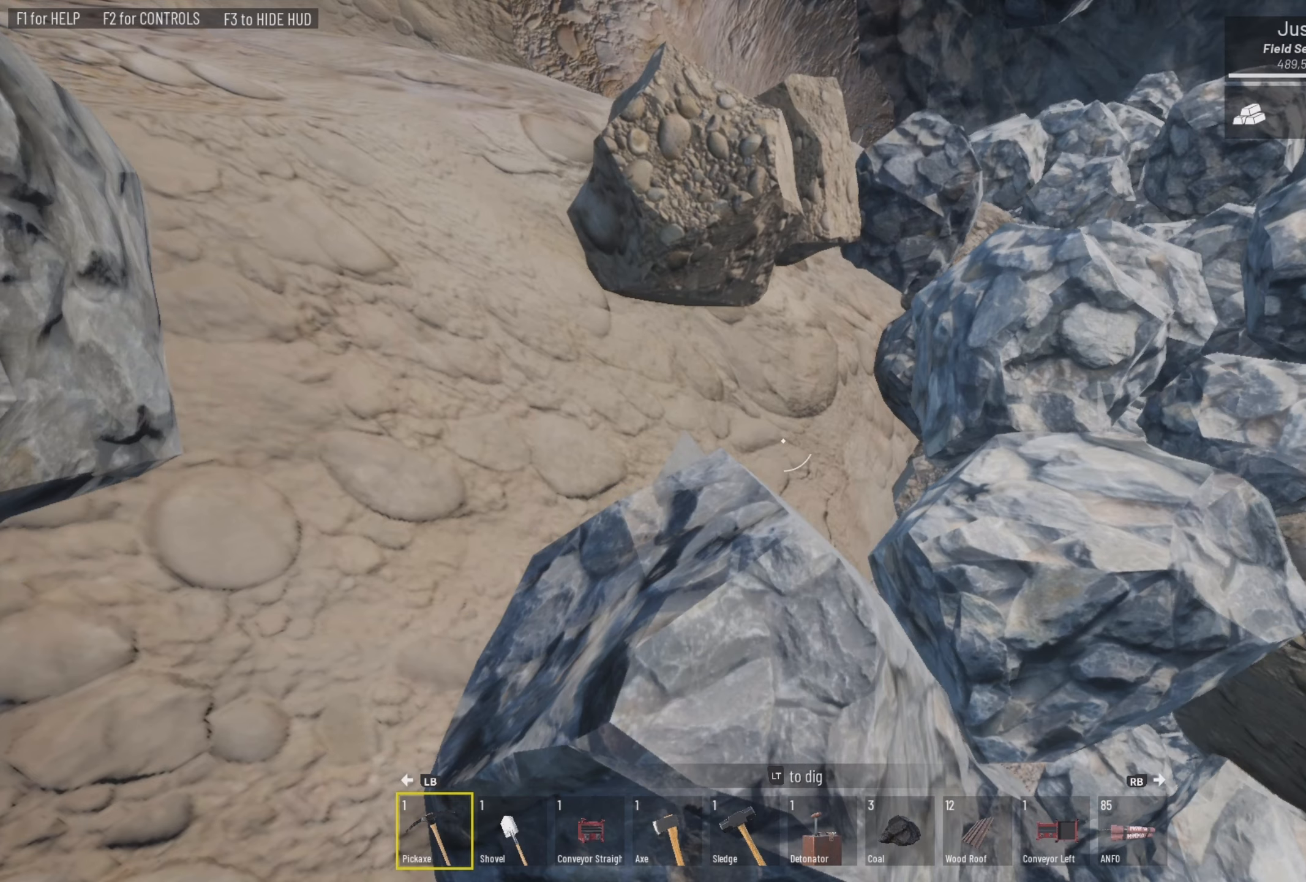
{"buttons": ["L2"], "left_stick": "center", "right_stick": "center", "events": []}
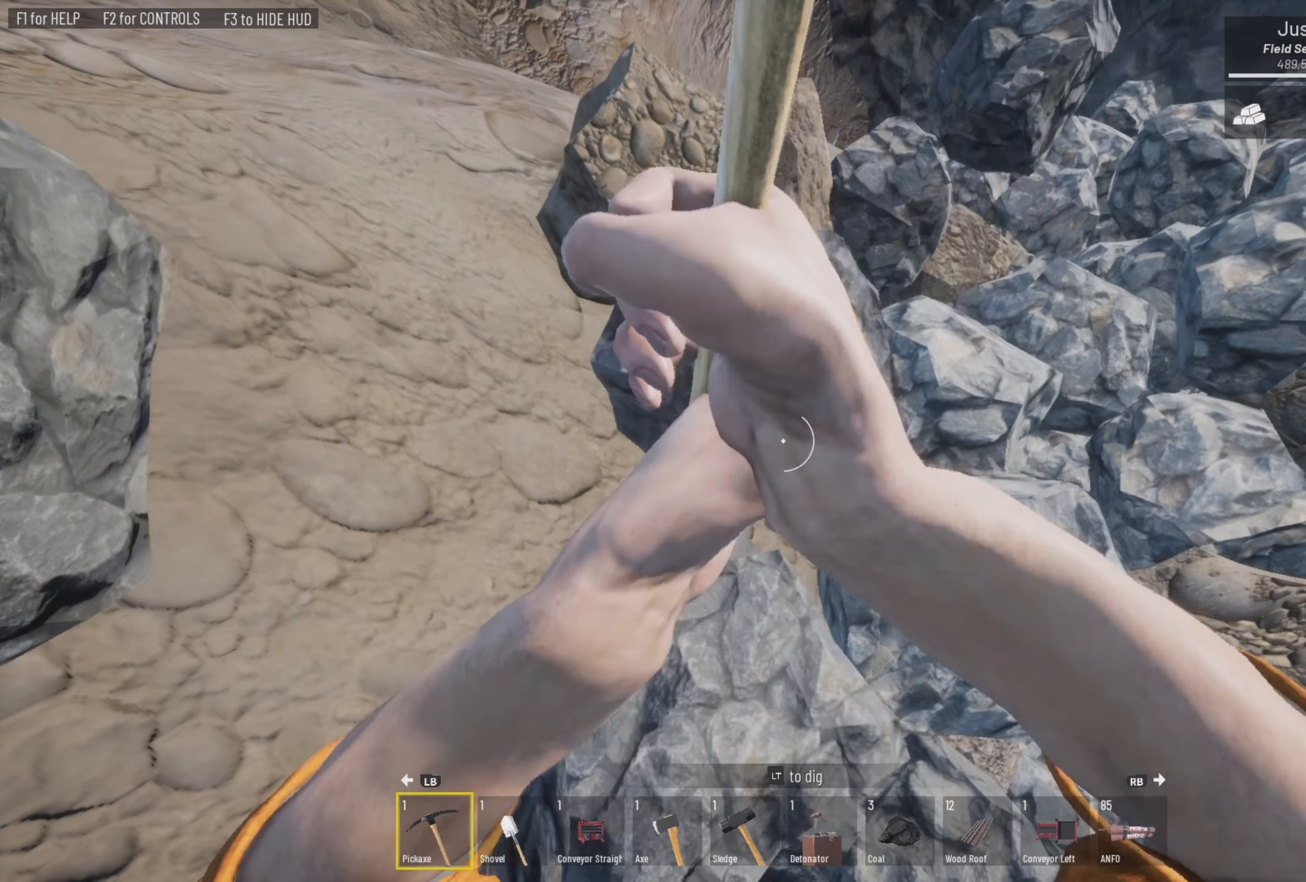
{"buttons": ["L2"], "left_stick": "center", "right_stick": "center", "events": []}
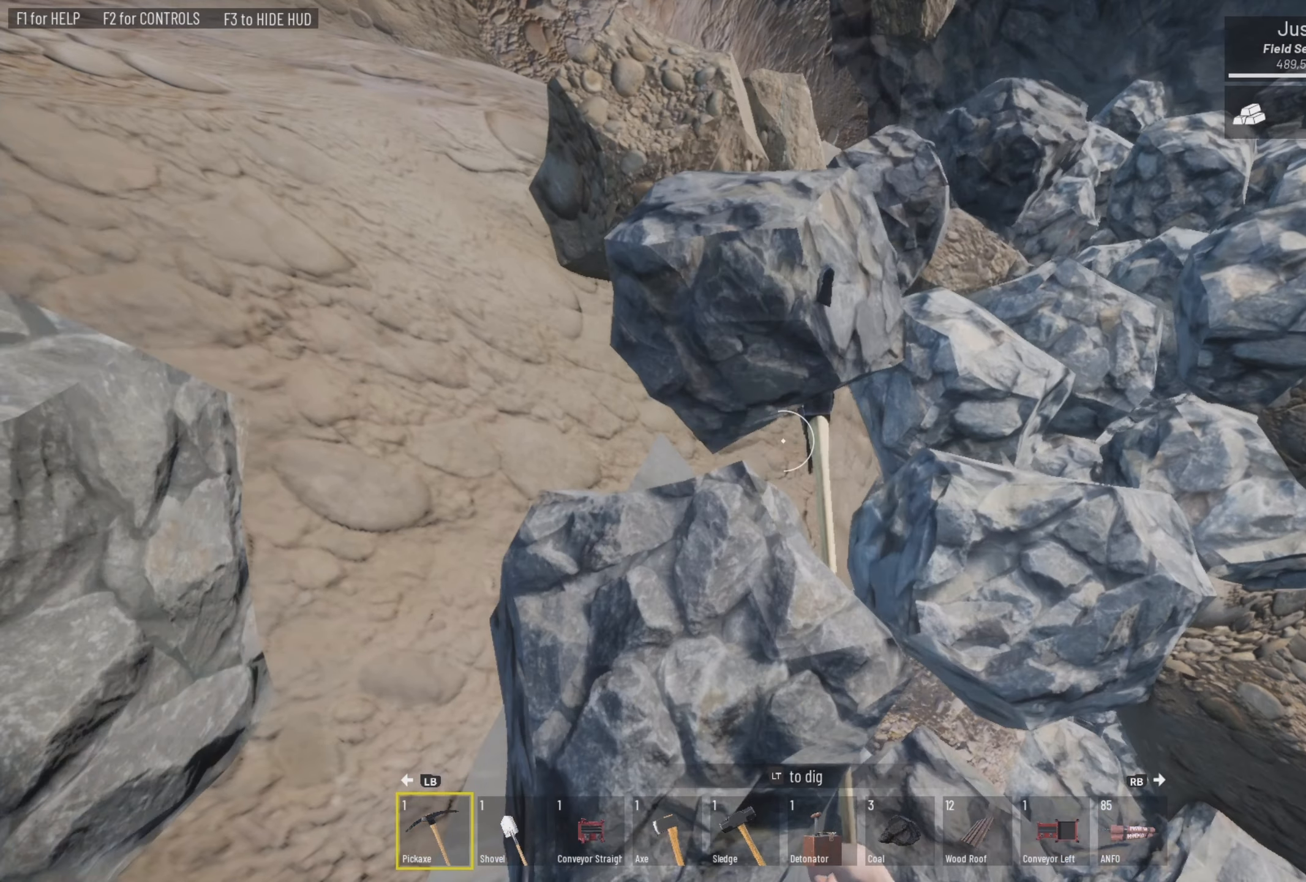
{"buttons": ["L2"], "left_stick": "center", "right_stick": "center", "events": []}
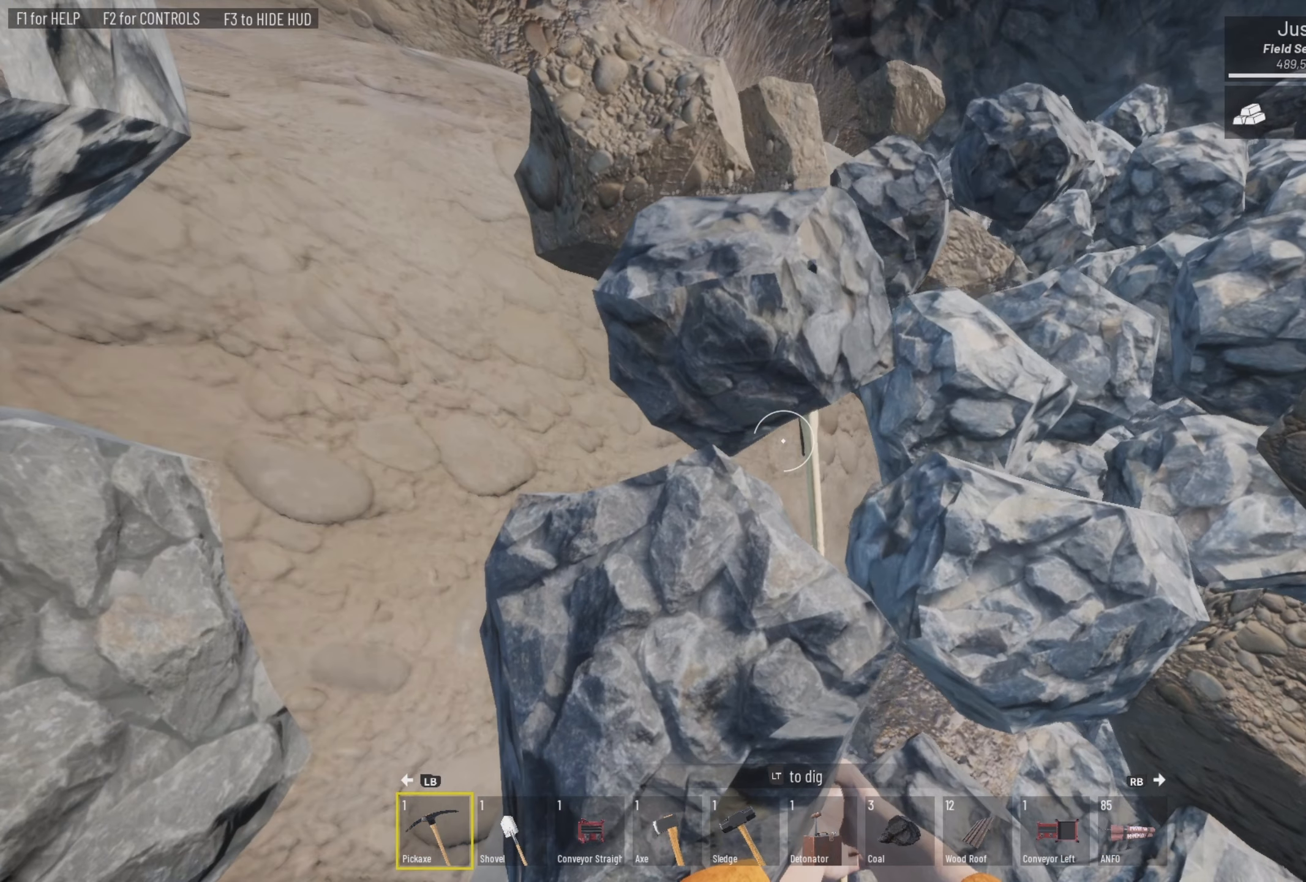
{"buttons": ["L2"], "left_stick": "center", "right_stick": "center", "events": []}
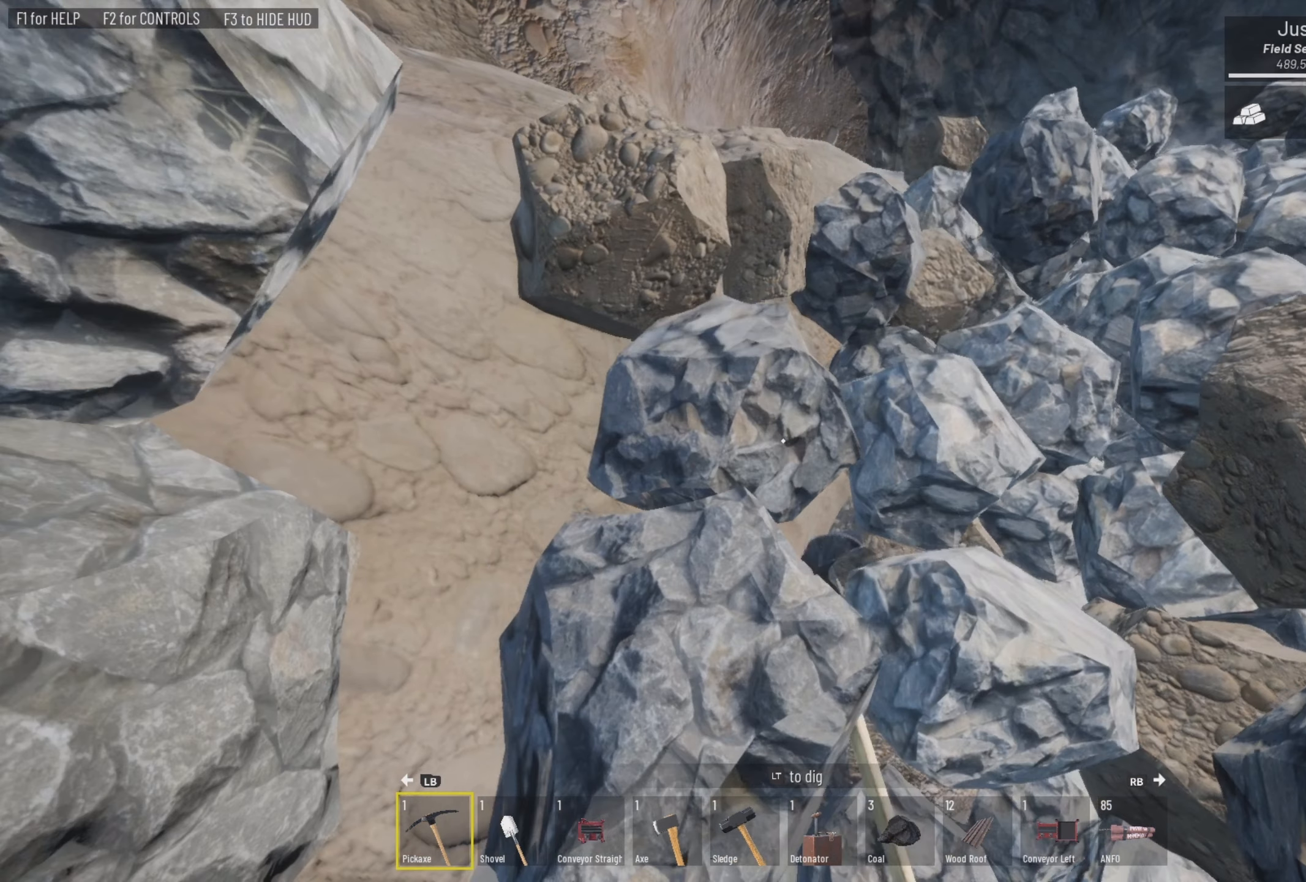
{"buttons": ["L2"], "left_stick": "center", "right_stick": "center", "events": []}
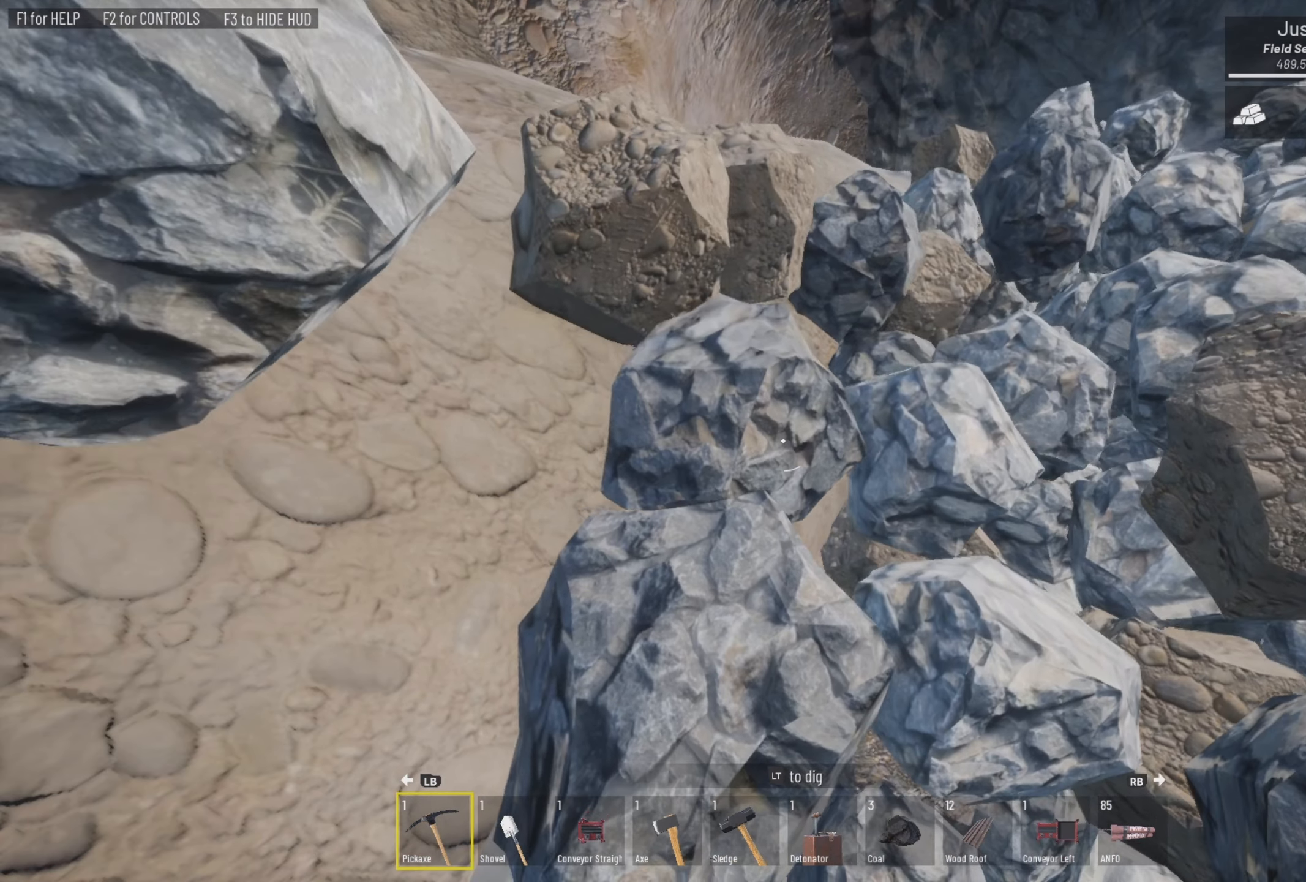
{"buttons": ["L2"], "left_stick": "center", "right_stick": "center", "events": []}
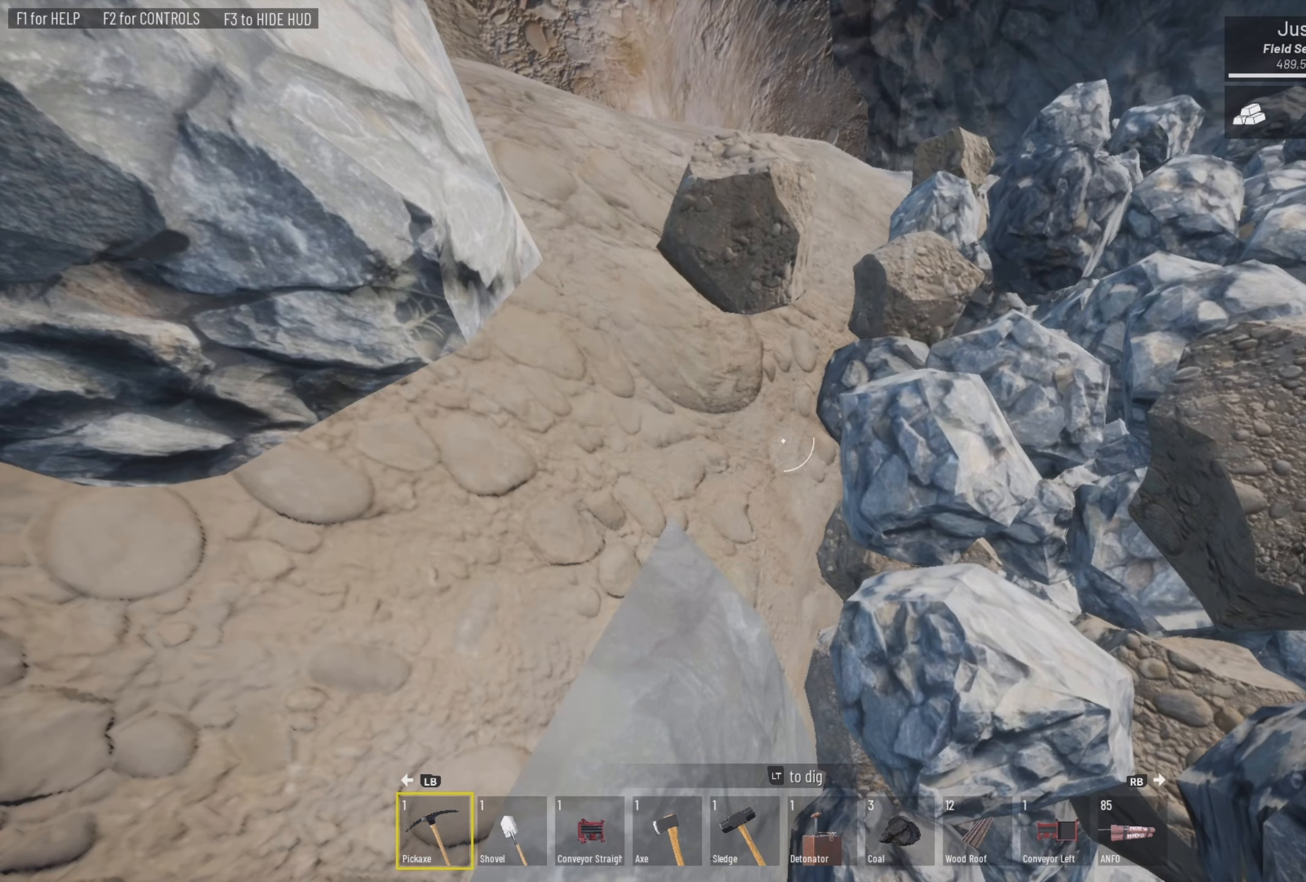
{"buttons": ["L2"], "left_stick": "center", "right_stick": "center", "events": []}
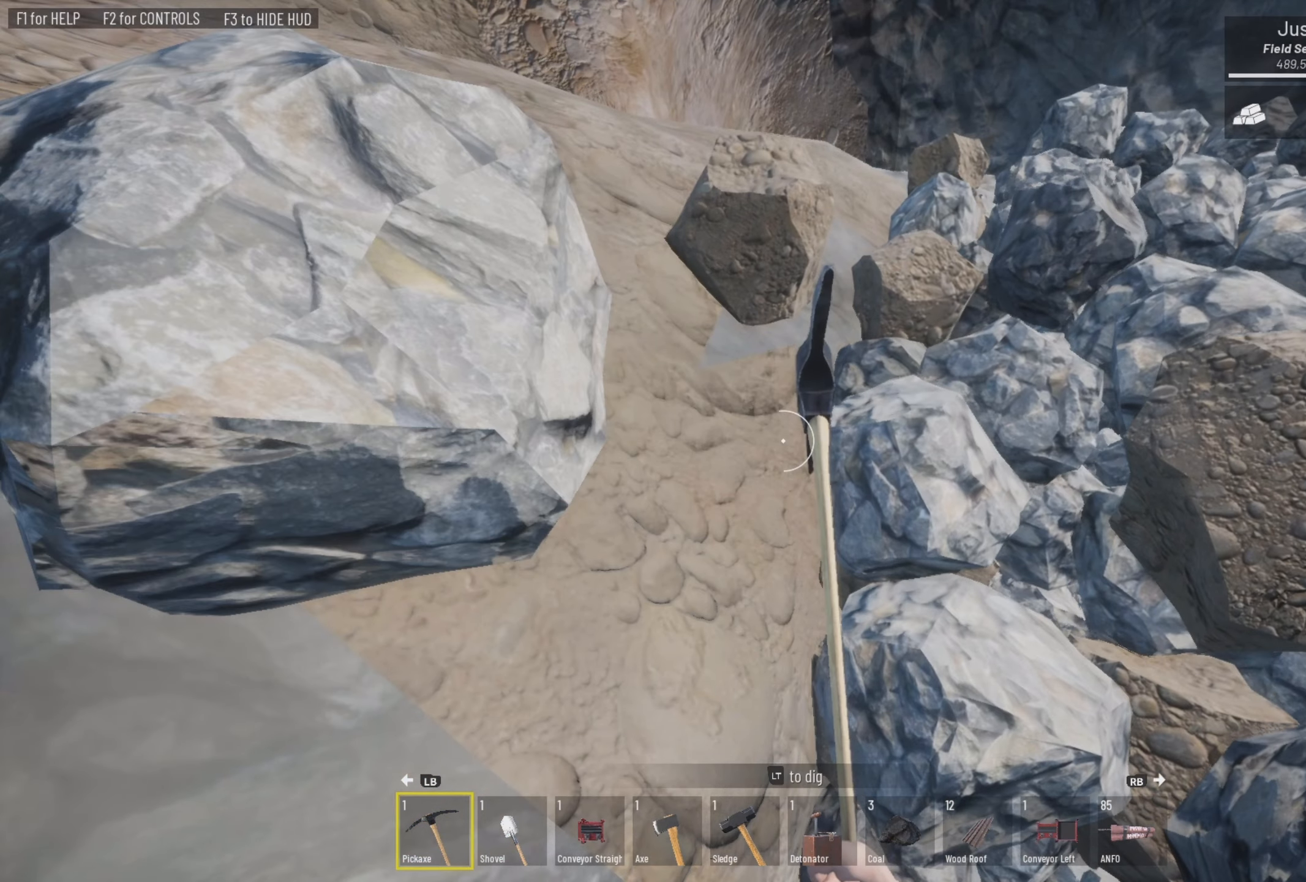
{"buttons": ["L2"], "left_stick": "center", "right_stick": "center", "events": []}
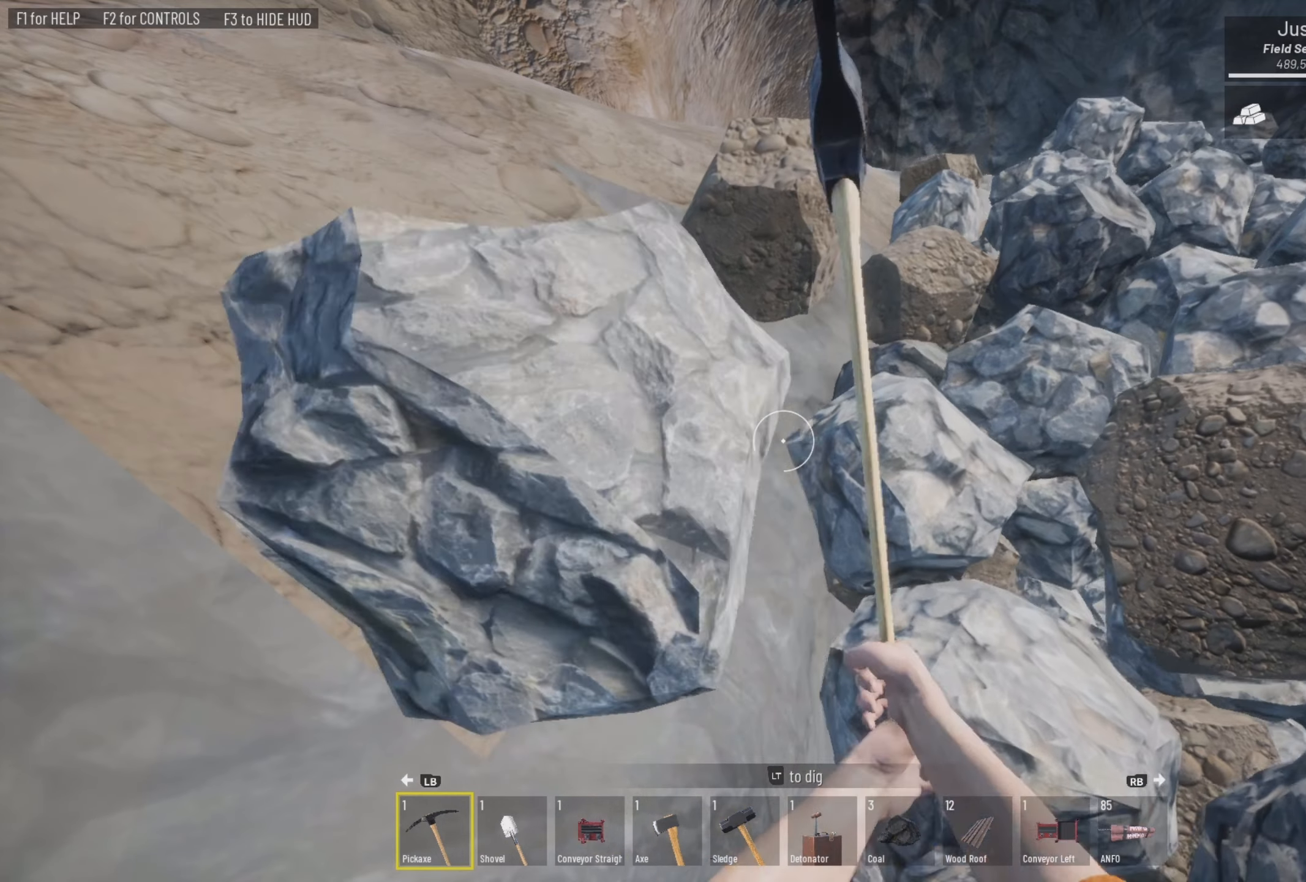
{"buttons": ["L2"], "left_stick": "center", "right_stick": "center", "events": []}
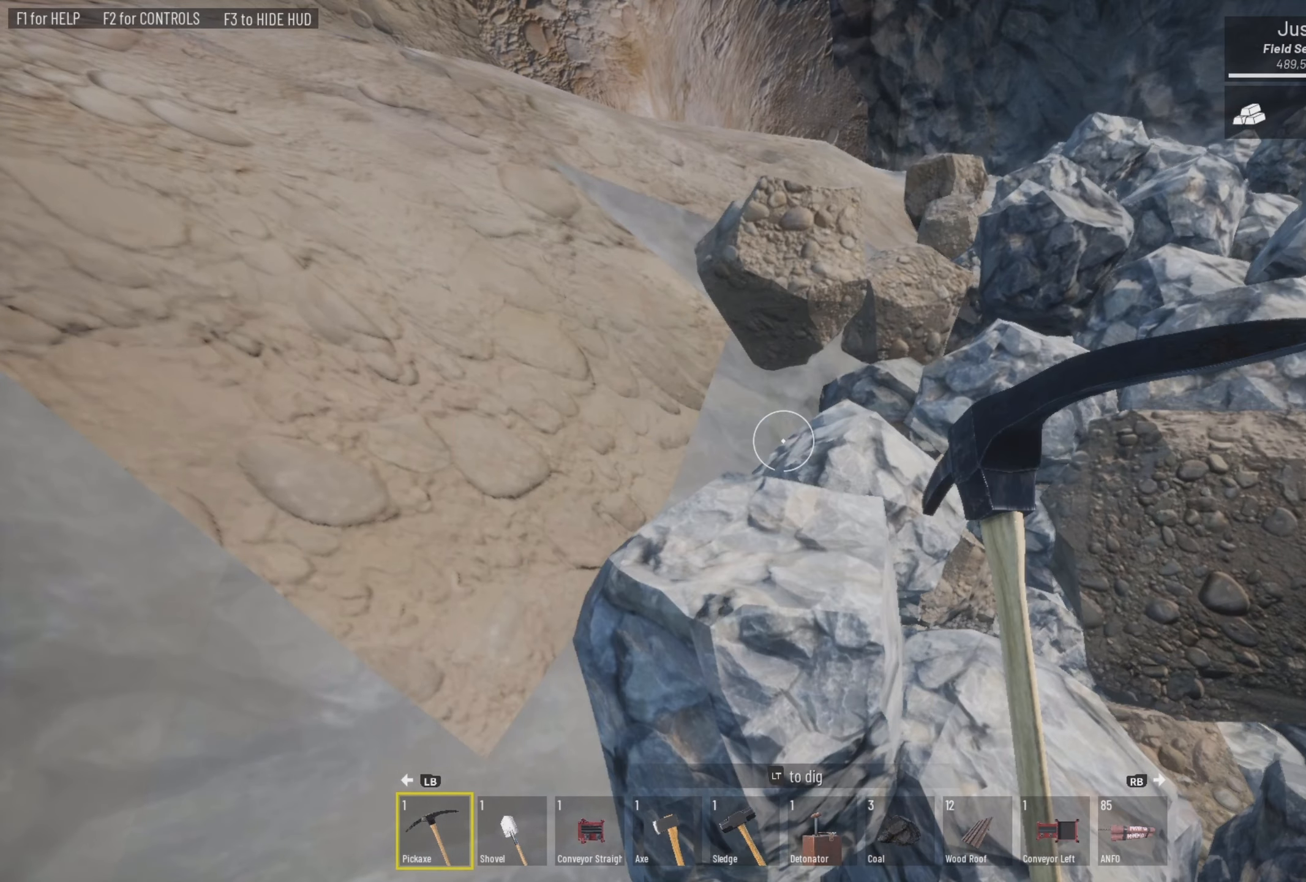
{"buttons": ["L2"], "left_stick": "center", "right_stick": "center", "events": []}
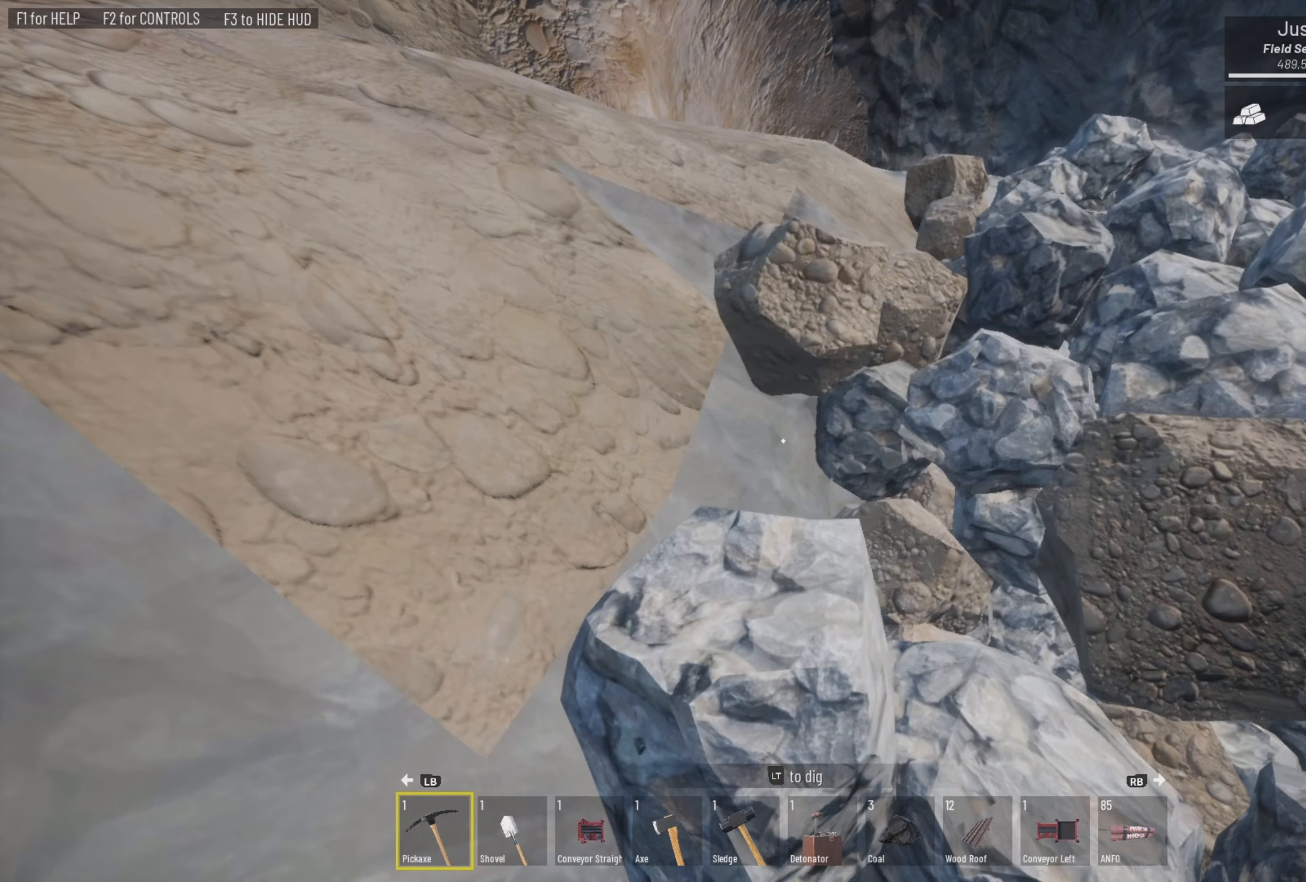
{"buttons": ["L2"], "left_stick": "center", "right_stick": "center", "events": []}
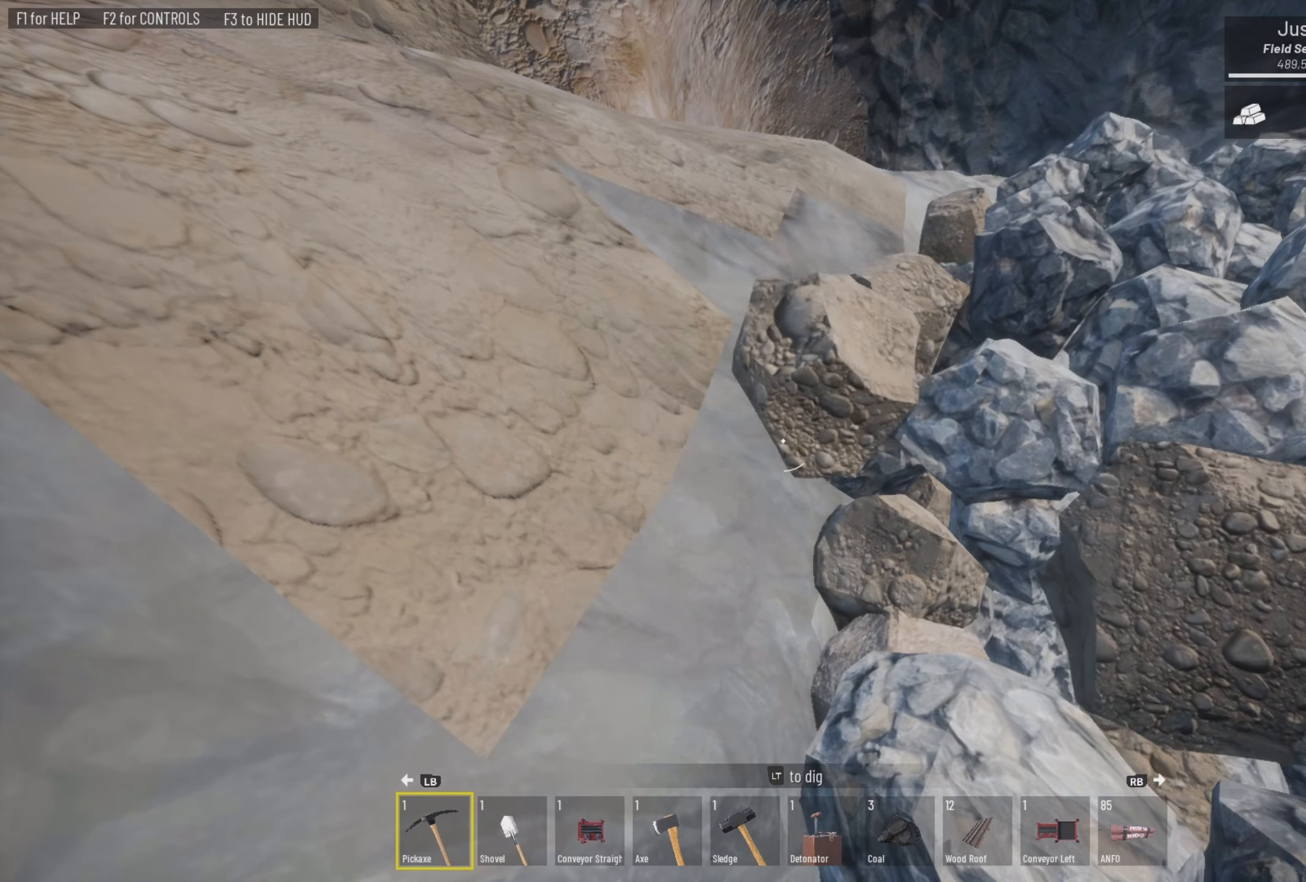
{"buttons": ["L2"], "left_stick": "center", "right_stick": "center", "events": []}
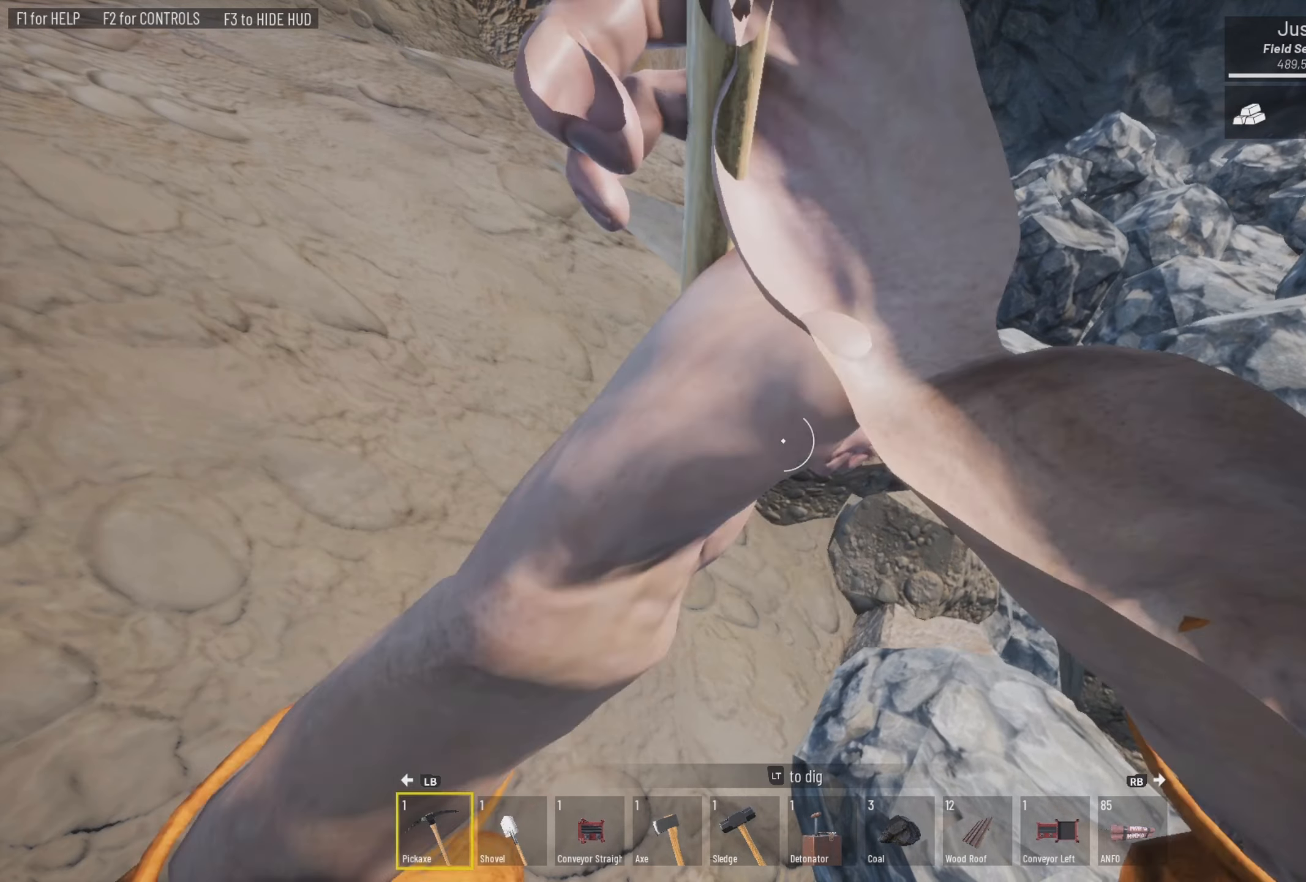
{"buttons": ["L2"], "left_stick": "center", "right_stick": "center", "events": []}
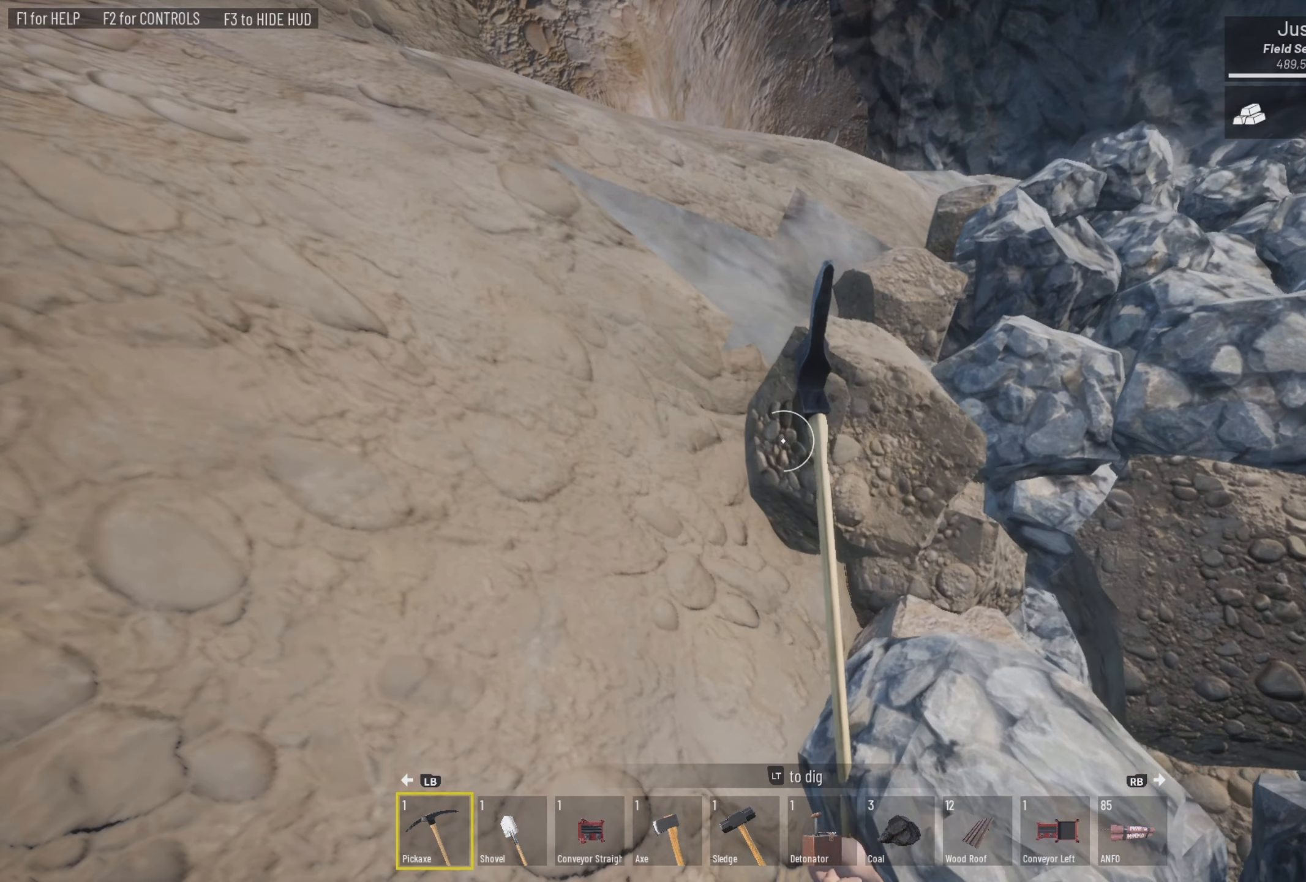
{"buttons": ["L2"], "left_stick": "center", "right_stick": "center", "events": []}
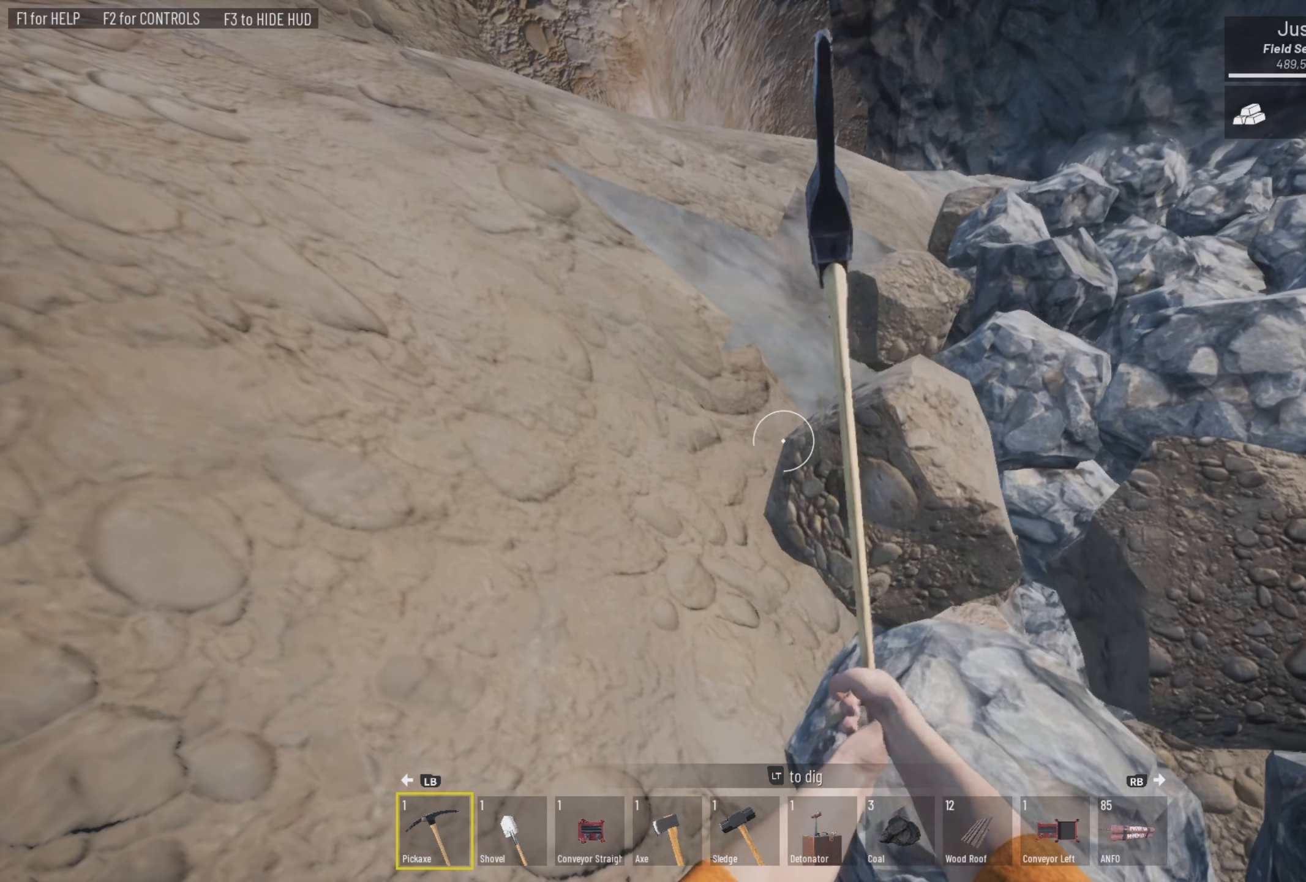
{"buttons": ["L2"], "left_stick": "center", "right_stick": "center", "events": []}
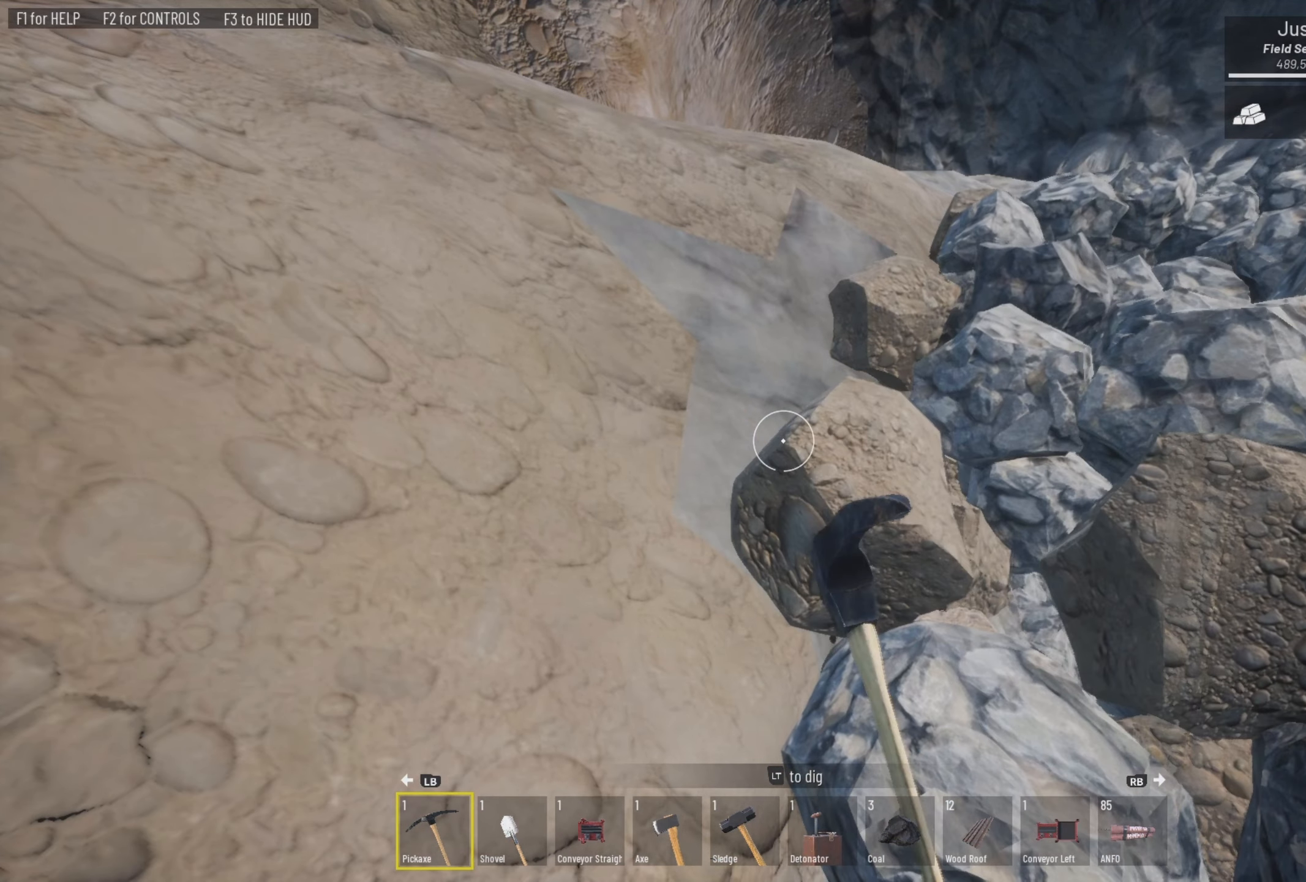
{"buttons": ["L2"], "left_stick": "center", "right_stick": "center", "events": []}
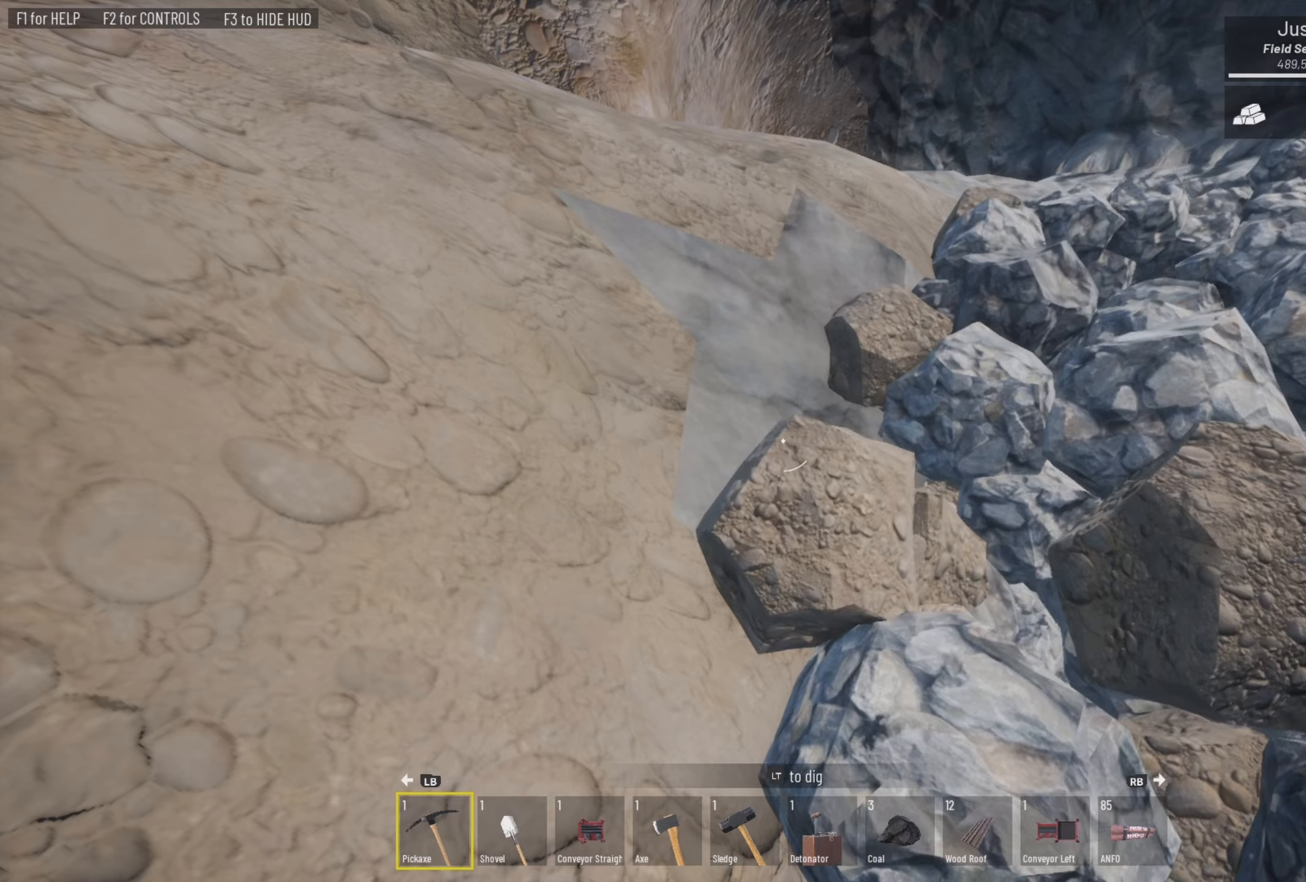
{"buttons": ["L2"], "left_stick": "center", "right_stick": "center", "events": []}